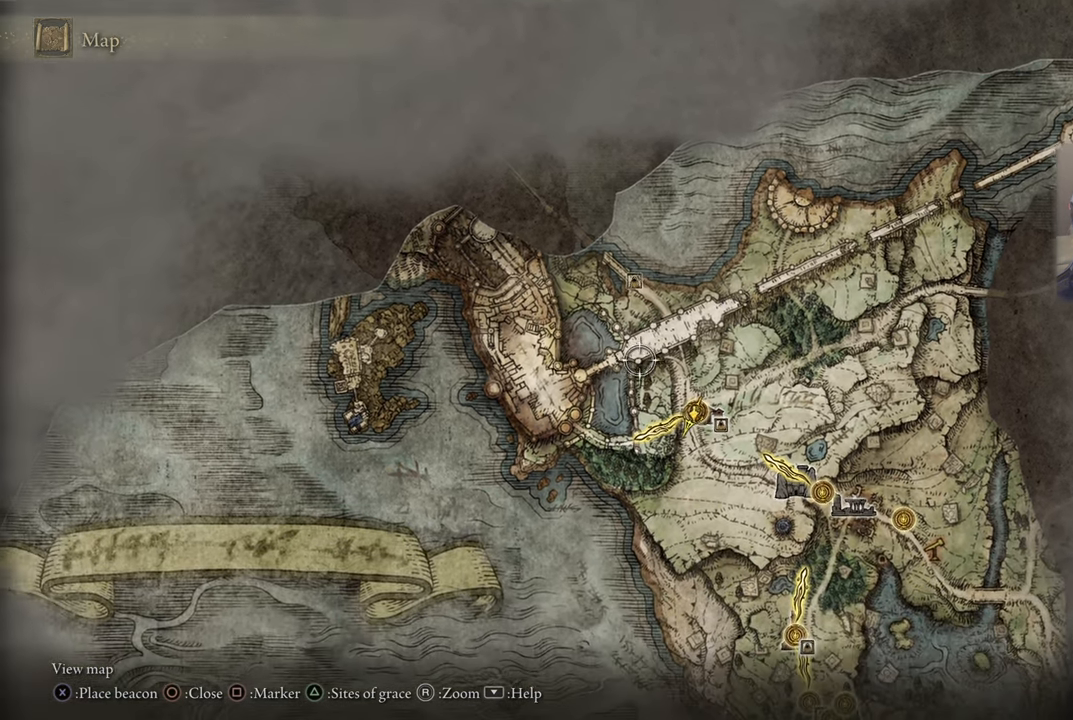
Gameplay with a controller (PlayStation layout); each line is a JSON object with the inputs held at the frame after it. "events" lists button and stick changes between this image and that frame as [ms after this image, input, new state], when the widget could be followed in between.
{"buttons": [], "left_stick": "center", "right_stick": "center", "events": [[367, "left_stick", "center"]]}
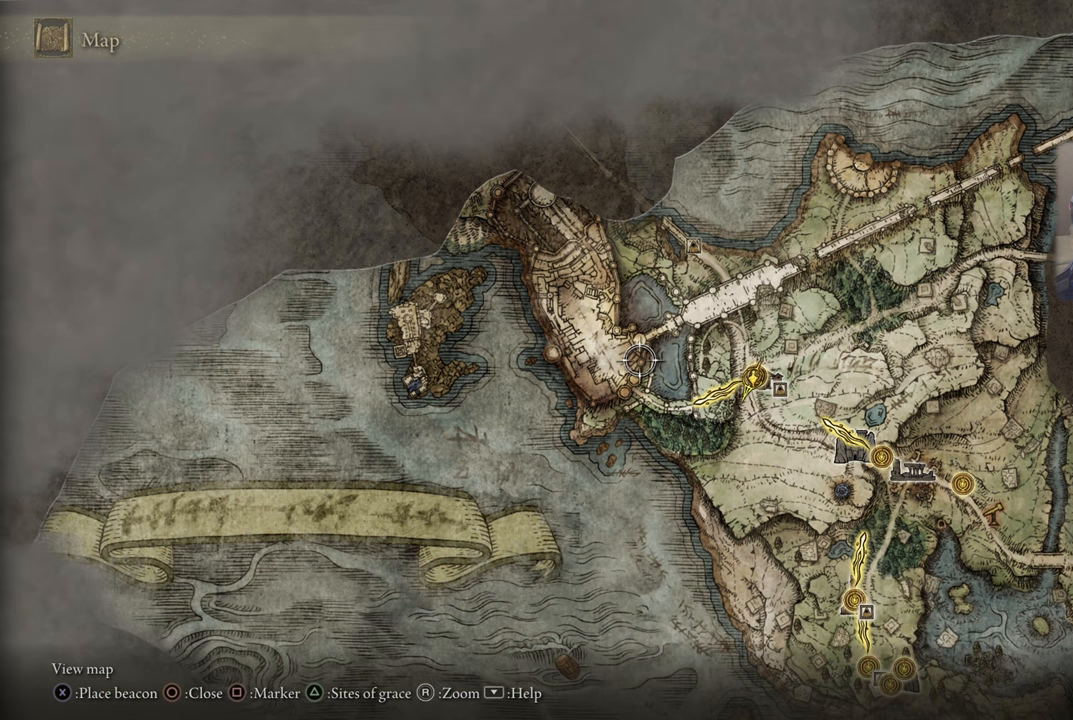
{"buttons": [], "left_stick": "center", "right_stick": "center", "events": []}
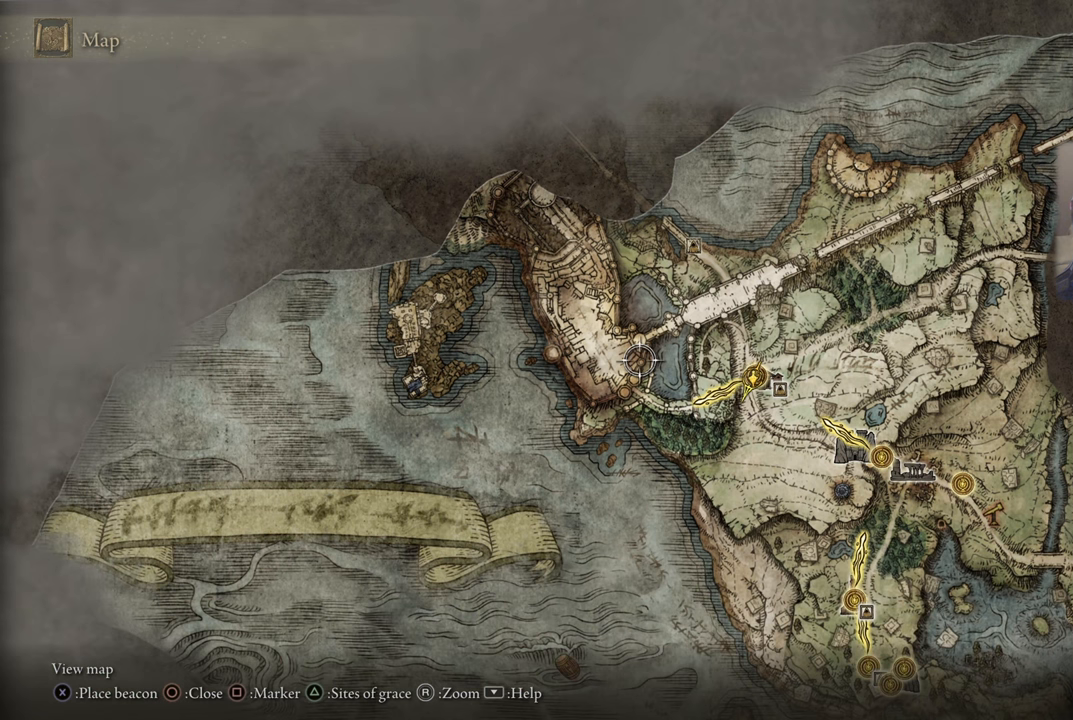
{"buttons": [], "left_stick": "center", "right_stick": "center", "events": []}
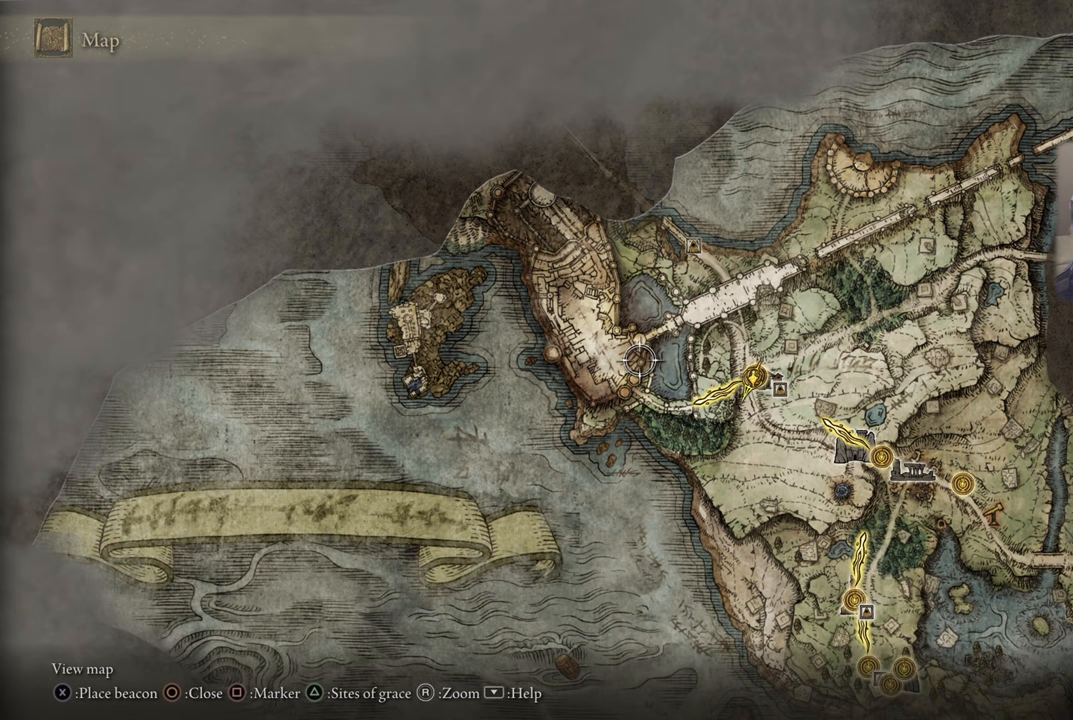
{"buttons": [], "left_stick": "center", "right_stick": "center", "events": [[184, "CIRCLE", "down"], [250, "CIRCLE", "up"]]}
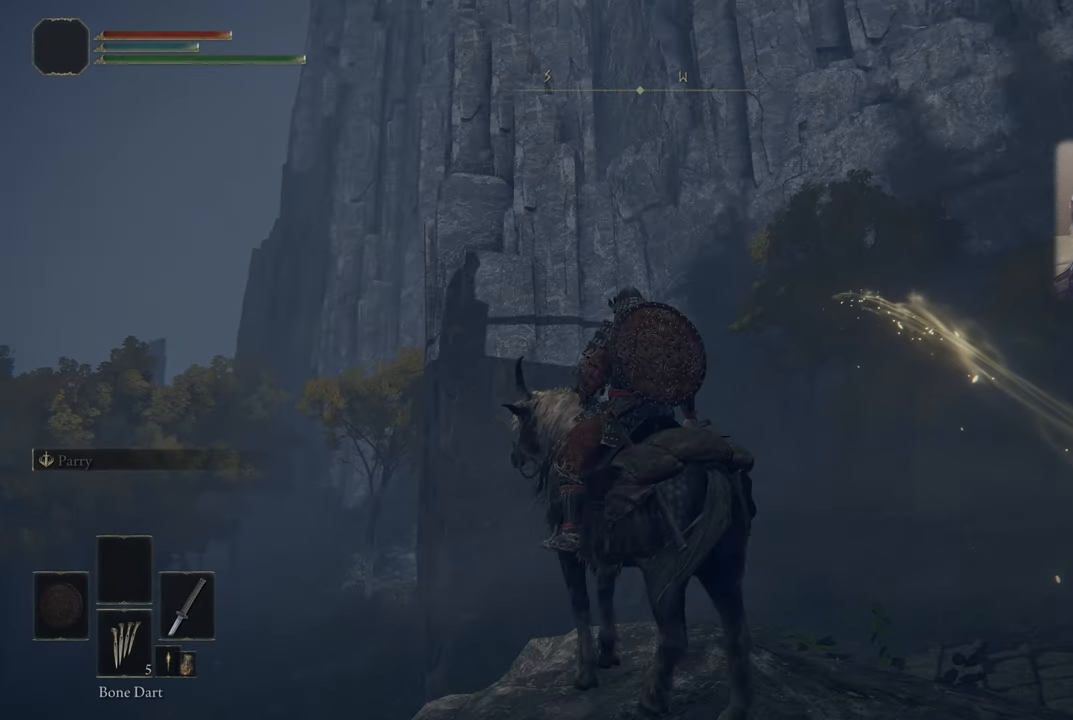
{"buttons": [], "left_stick": "center", "right_stick": "center", "events": []}
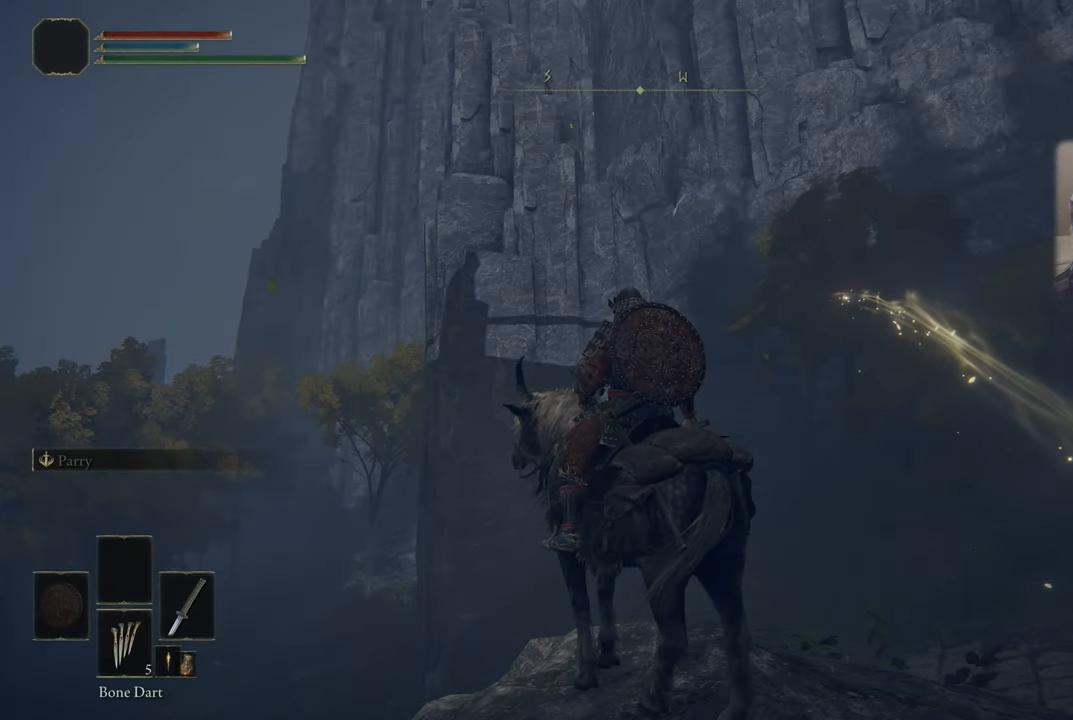
{"buttons": [], "left_stick": "center", "right_stick": "up-left", "events": [[150, "right_stick", "left"], [367, "right_stick", "up-left"]]}
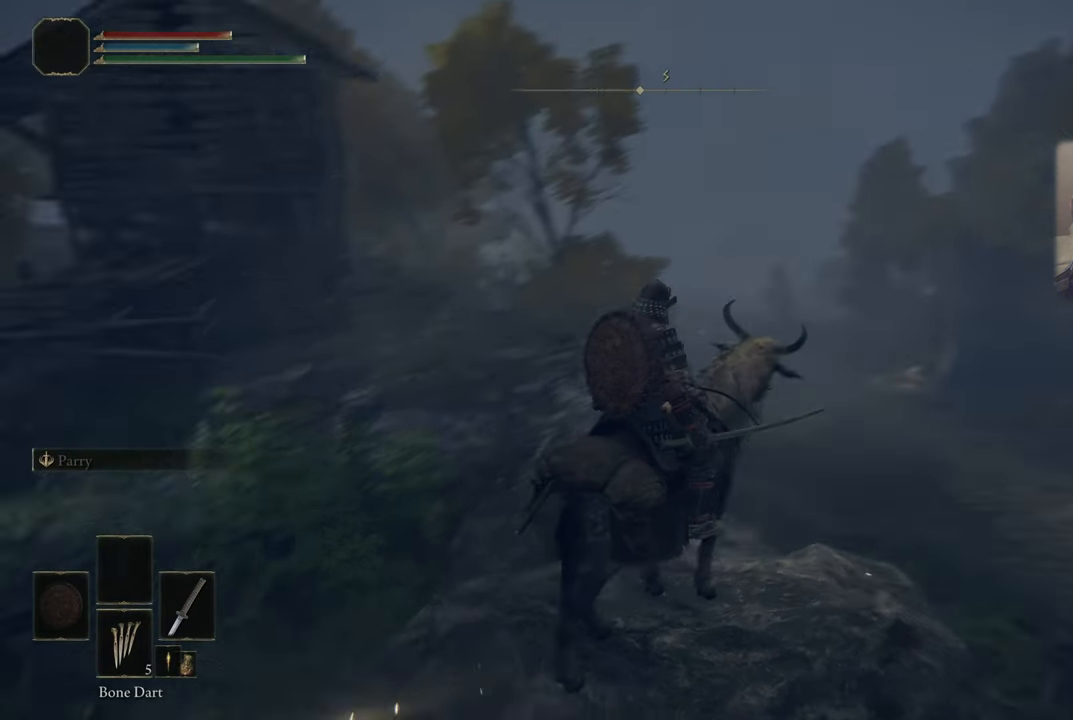
{"buttons": [], "left_stick": "center", "right_stick": "center", "events": [[234, "right_stick", "center"]]}
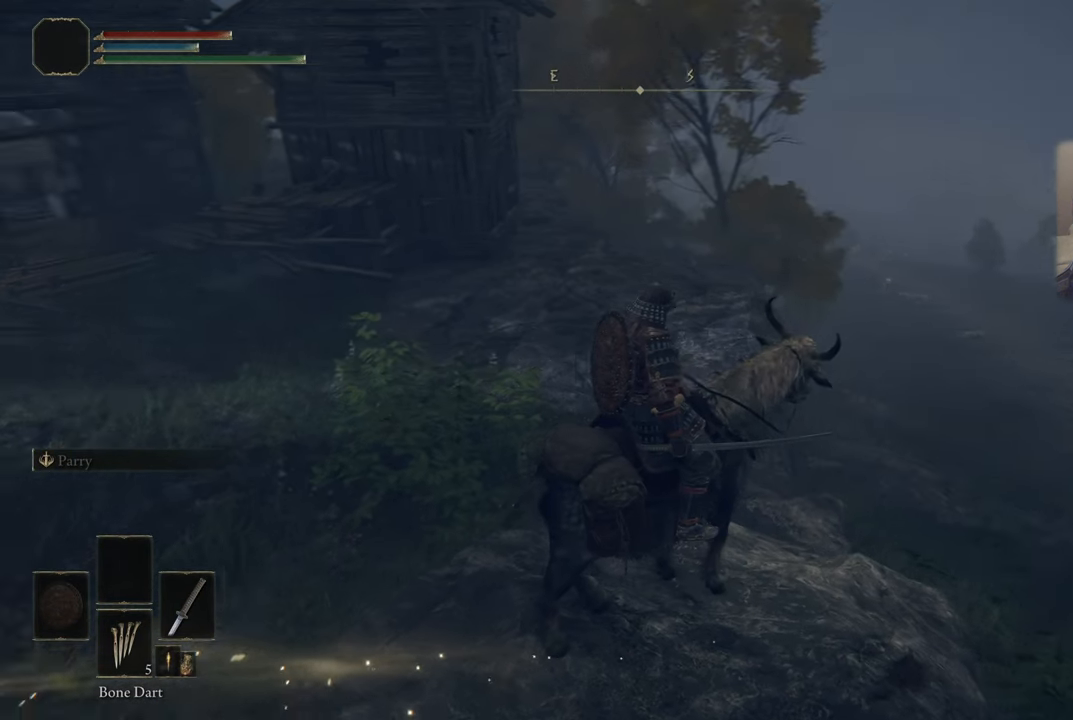
{"buttons": [], "left_stick": "center", "right_stick": "center", "events": [[17, "right_stick", "left"], [184, "right_stick", "center"]]}
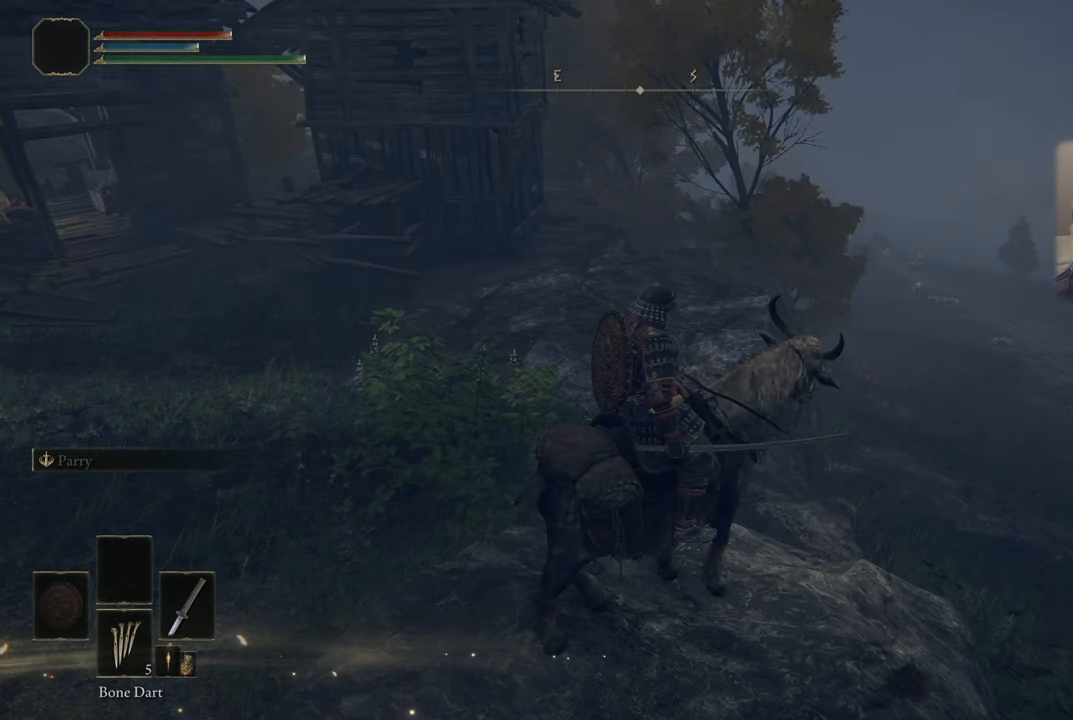
{"buttons": [], "left_stick": "center", "right_stick": "center", "events": []}
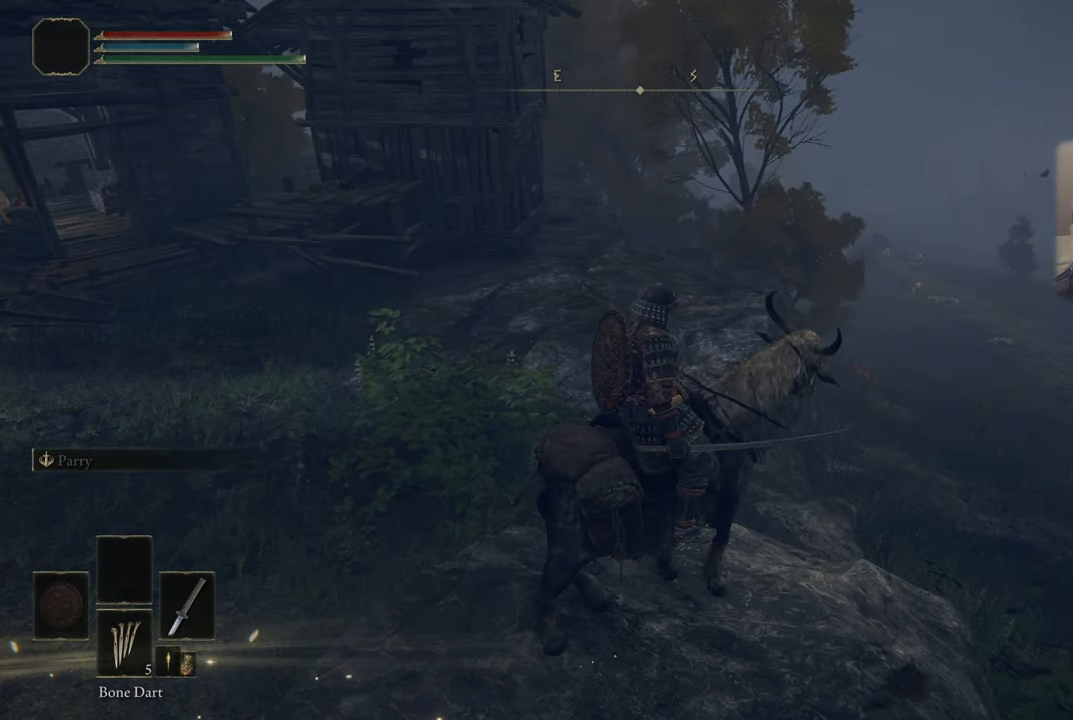
{"buttons": [], "left_stick": "up", "right_stick": "left", "events": [[350, "right_stick", "left"], [400, "left_stick", "up"]]}
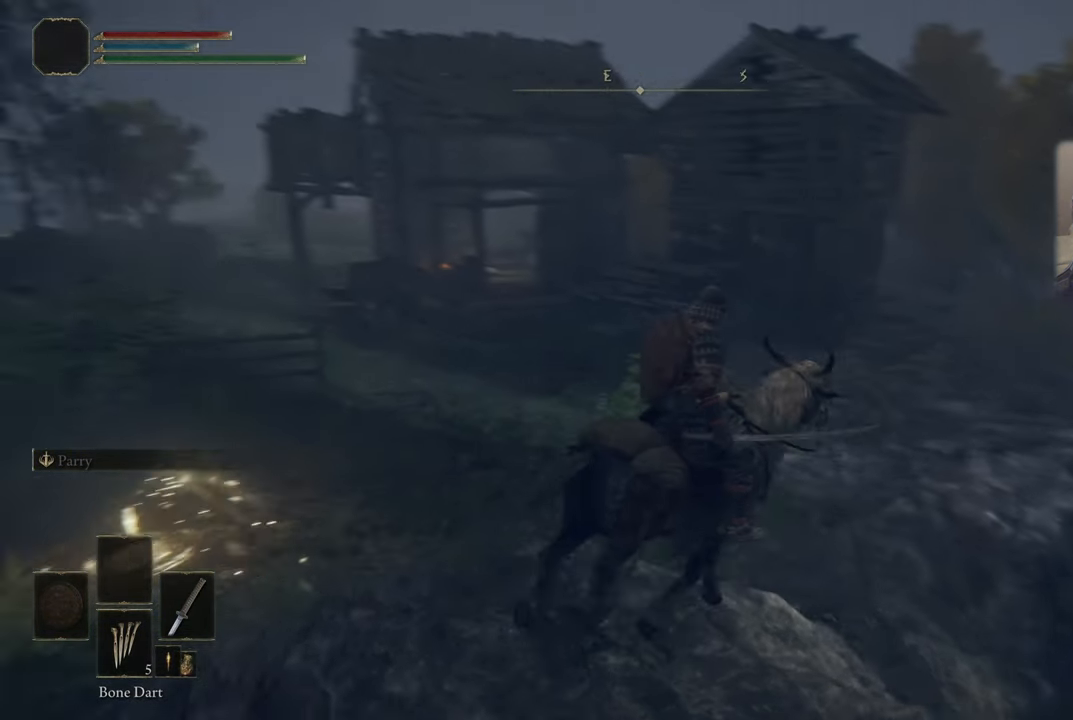
{"buttons": [], "left_stick": "up", "right_stick": "left", "events": [[217, "right_stick", "center"], [416, "right_stick", "left"]]}
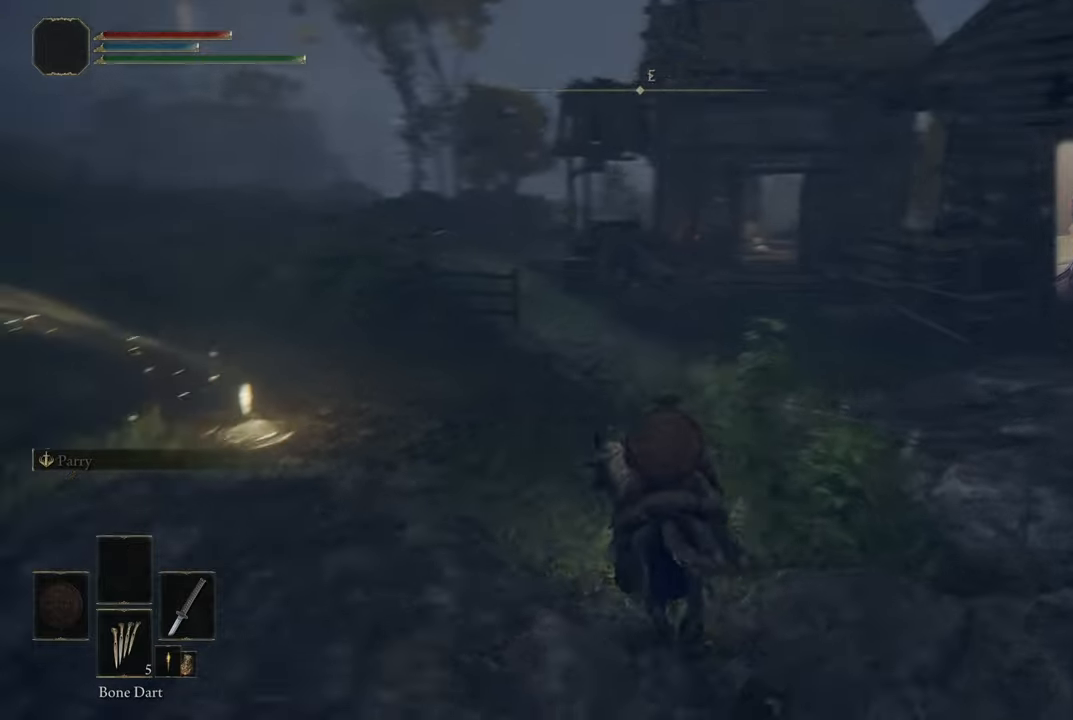
{"buttons": [], "left_stick": "up", "right_stick": "left", "events": [[233, "right_stick", "center"], [366, "right_stick", "left"]]}
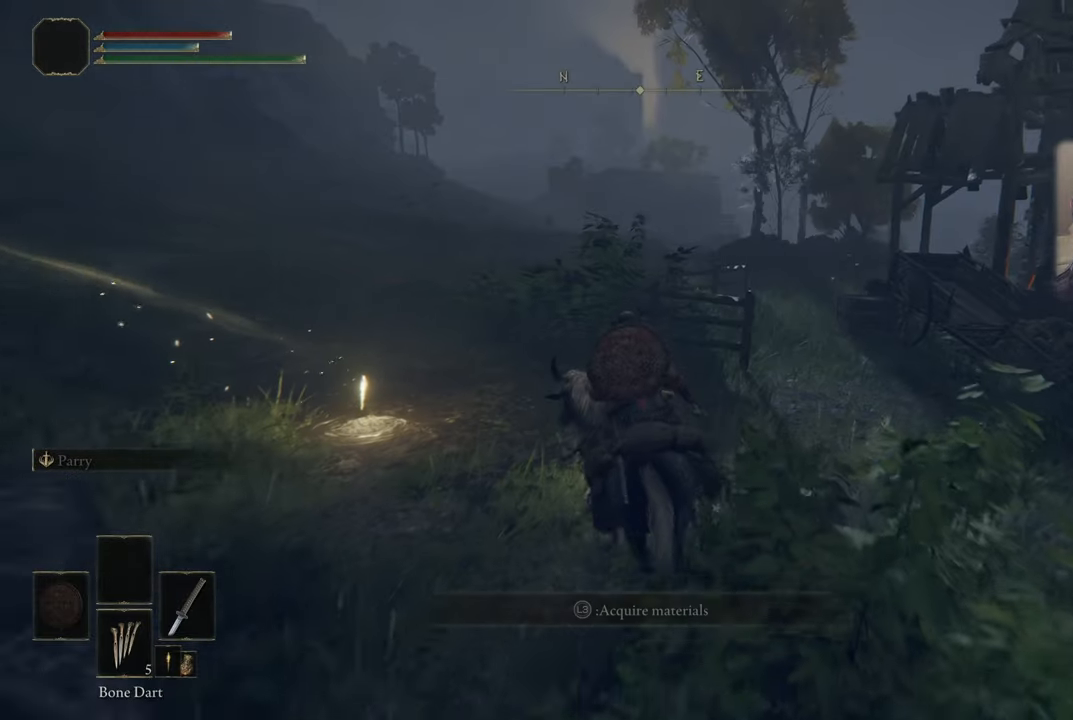
{"buttons": [], "left_stick": "up", "right_stick": "left", "events": [[50, "right_stick", "center"], [466, "right_stick", "left"]]}
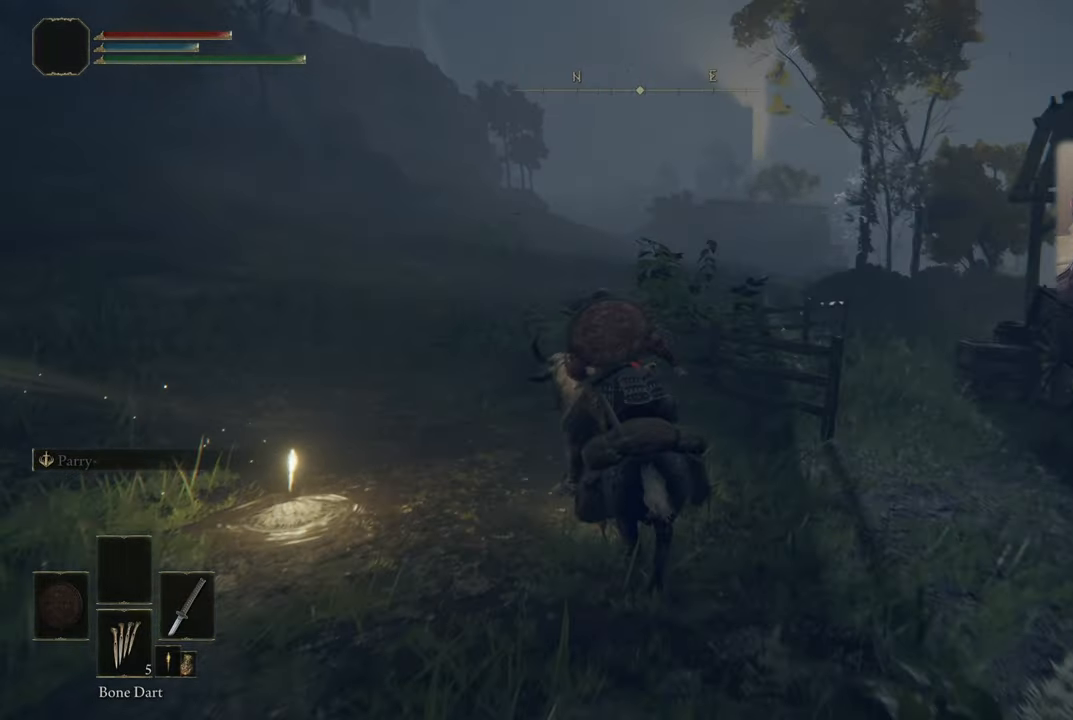
{"buttons": [], "left_stick": "up", "right_stick": "center", "events": [[116, "right_stick", "center"]]}
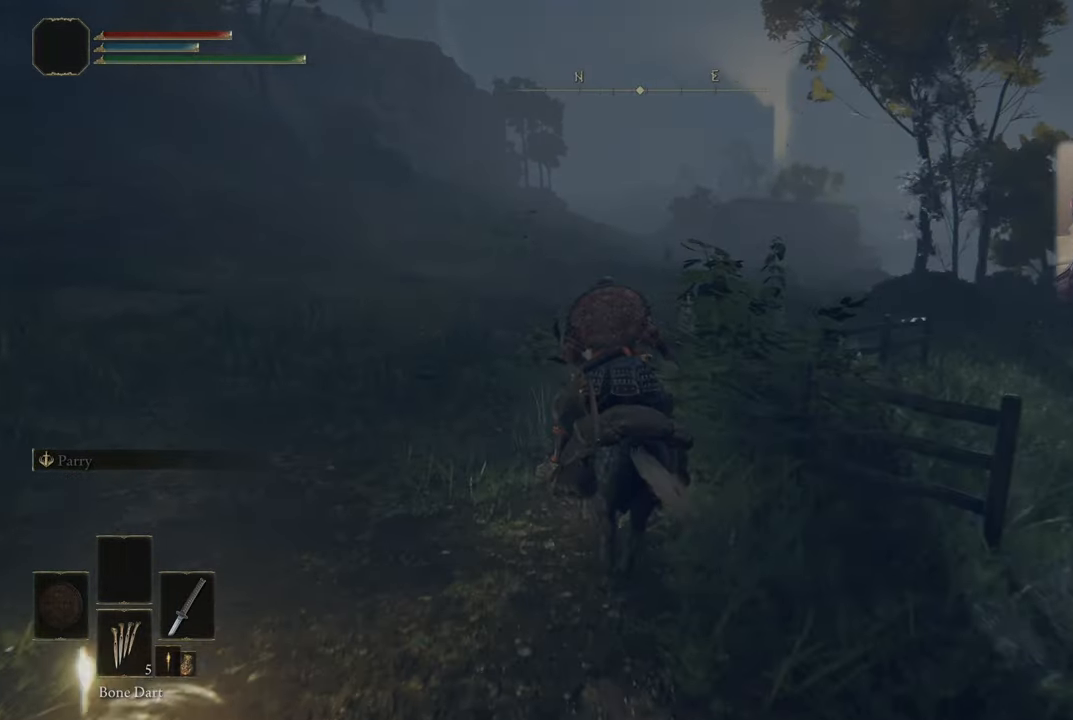
{"buttons": [], "left_stick": "up", "right_stick": "center", "events": []}
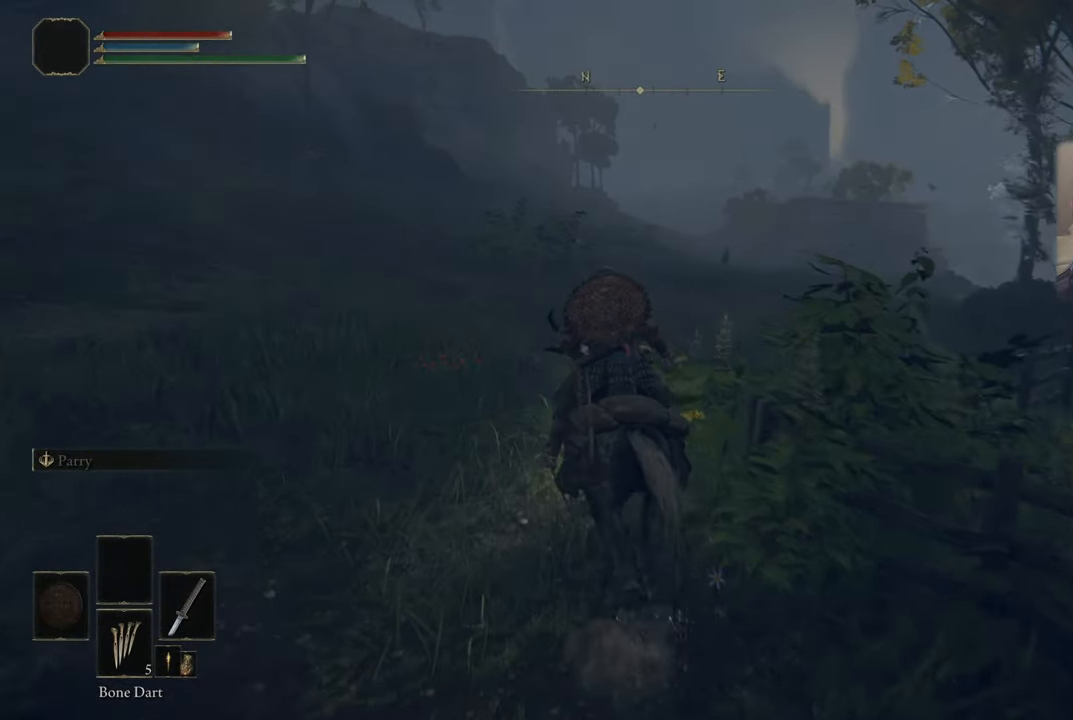
{"buttons": [], "left_stick": "up", "right_stick": "right", "events": [[250, "right_stick", "right"]]}
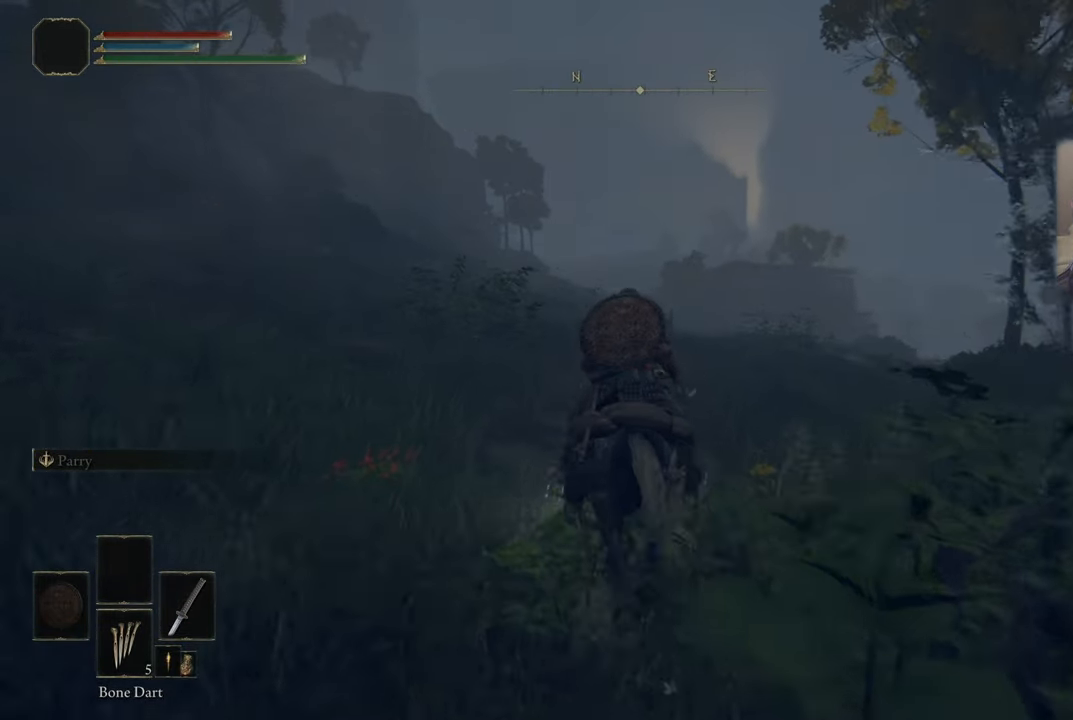
{"buttons": [], "left_stick": "up", "right_stick": "up-right", "events": [[16, "right_stick", "center"], [466, "right_stick", "up-right"]]}
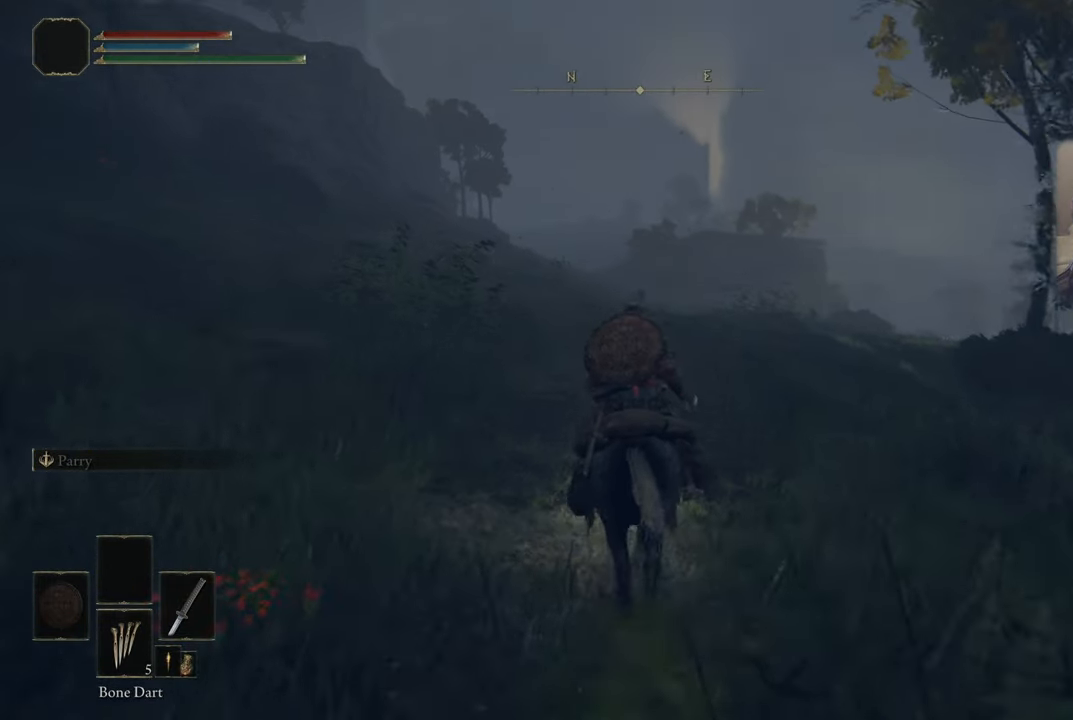
{"buttons": [], "left_stick": "up", "right_stick": "center", "events": [[66, "right_stick", "center"]]}
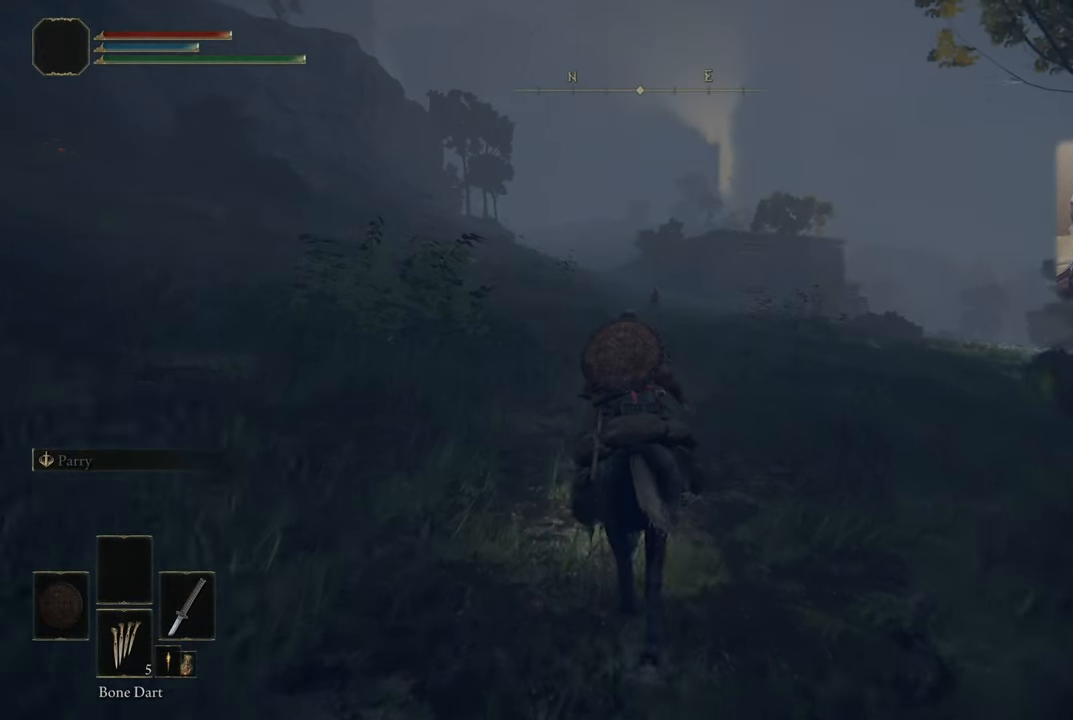
{"buttons": [], "left_stick": "up", "right_stick": "center", "events": []}
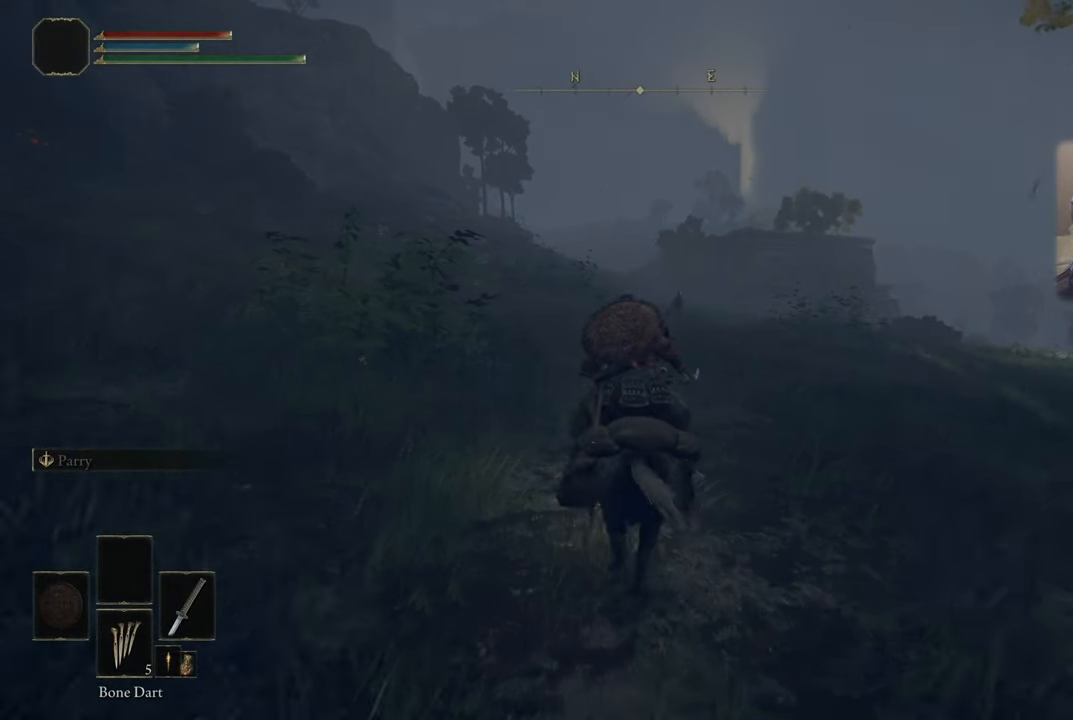
{"buttons": [], "left_stick": "up", "right_stick": "center", "events": []}
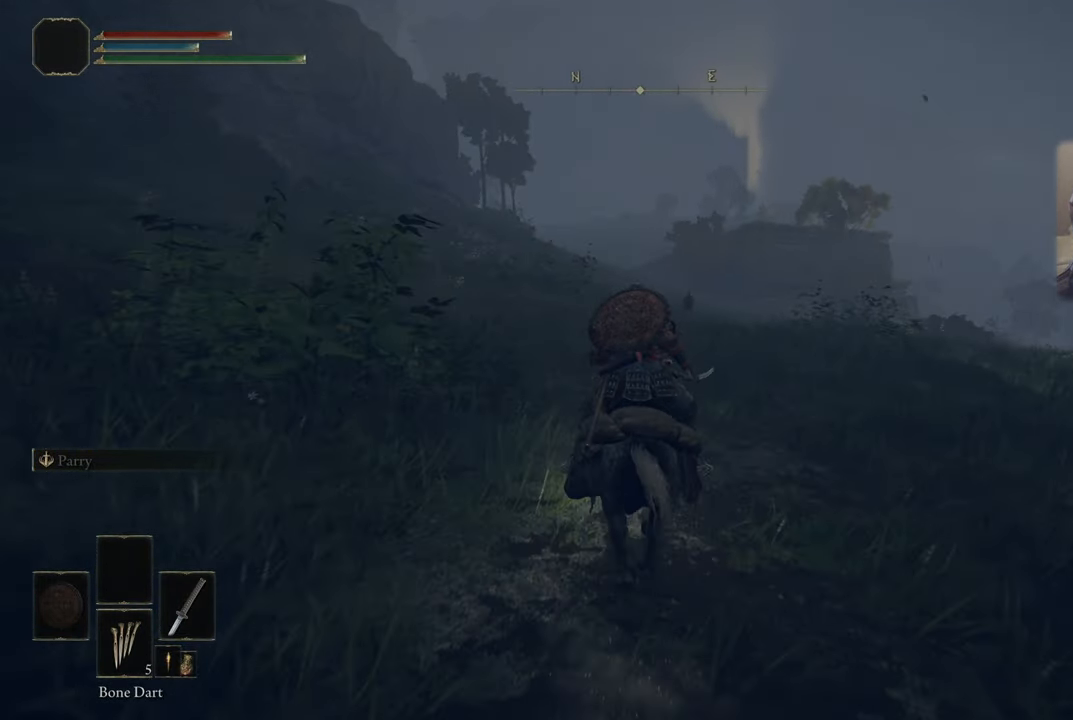
{"buttons": [], "left_stick": "up", "right_stick": "center", "events": []}
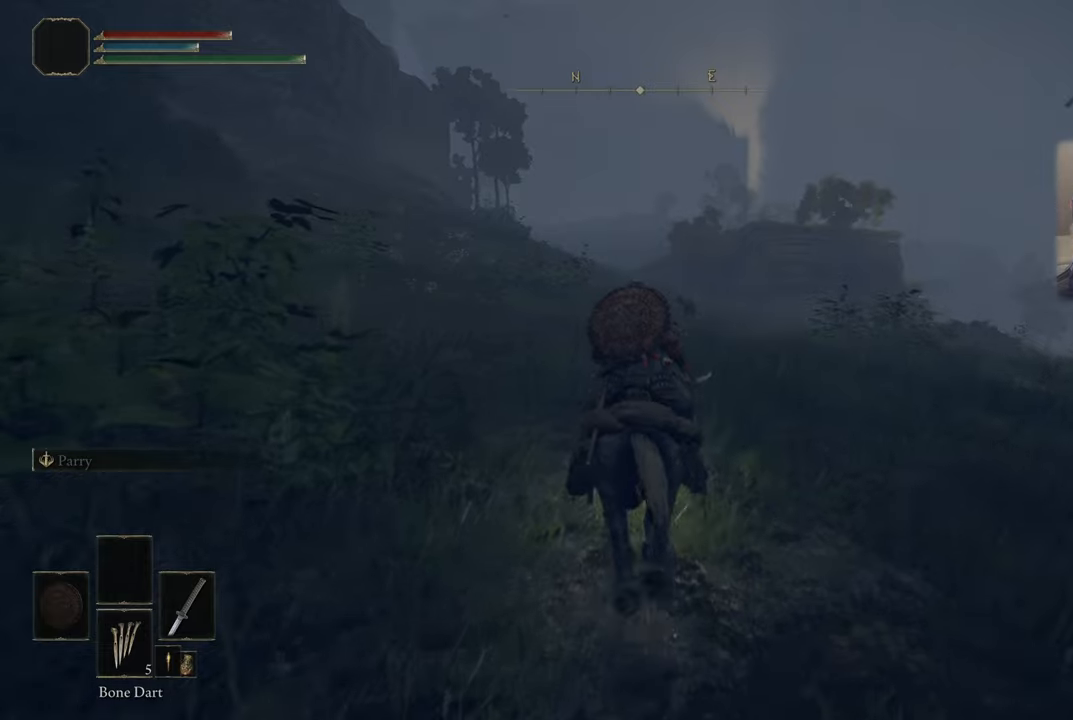
{"buttons": [], "left_stick": "up", "right_stick": "center", "events": []}
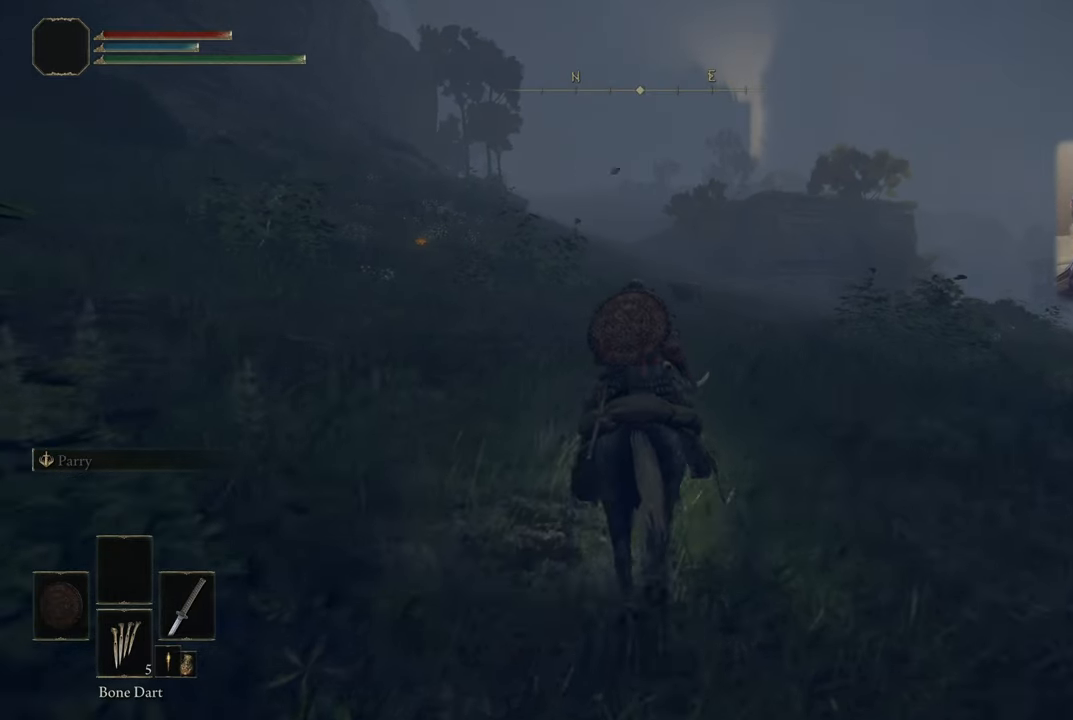
{"buttons": [], "left_stick": "up", "right_stick": "center", "events": []}
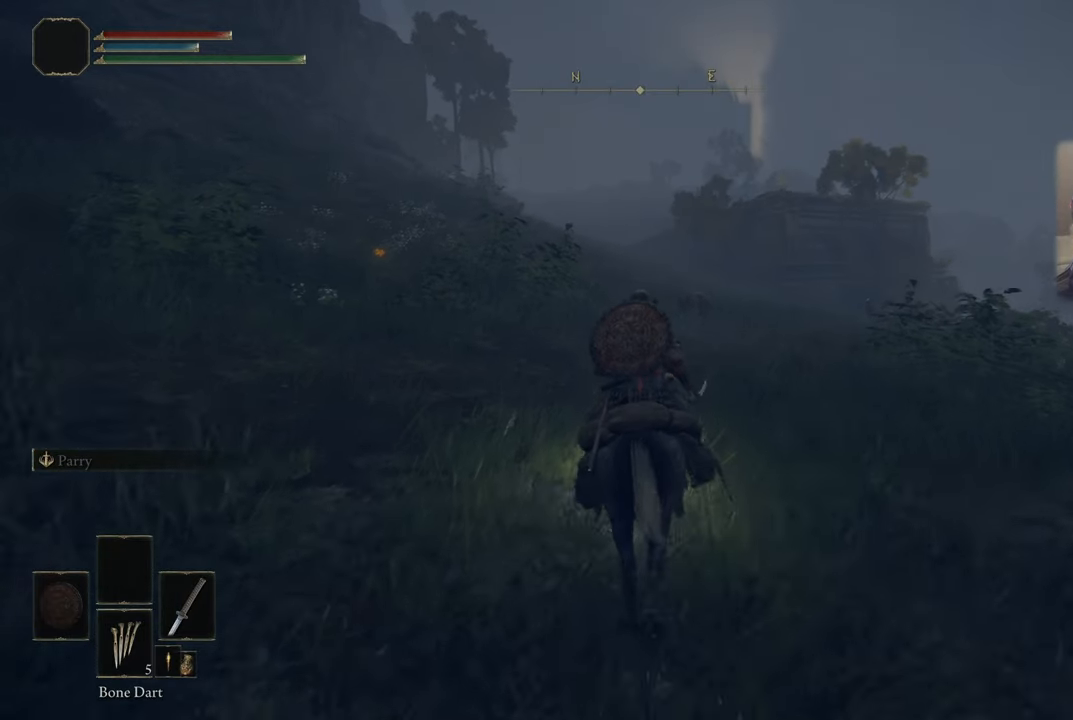
{"buttons": [], "left_stick": "up", "right_stick": "up-left", "events": [[233, "right_stick", "up-left"]]}
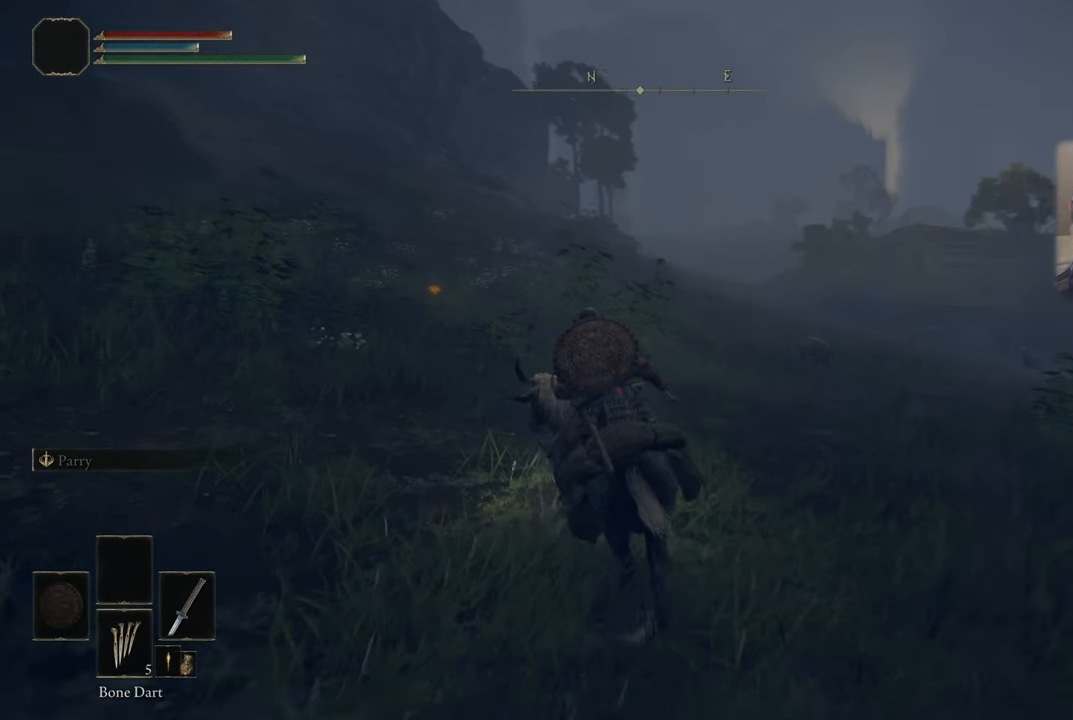
{"buttons": [], "left_stick": "up", "right_stick": "center", "events": [[350, "right_stick", "center"]]}
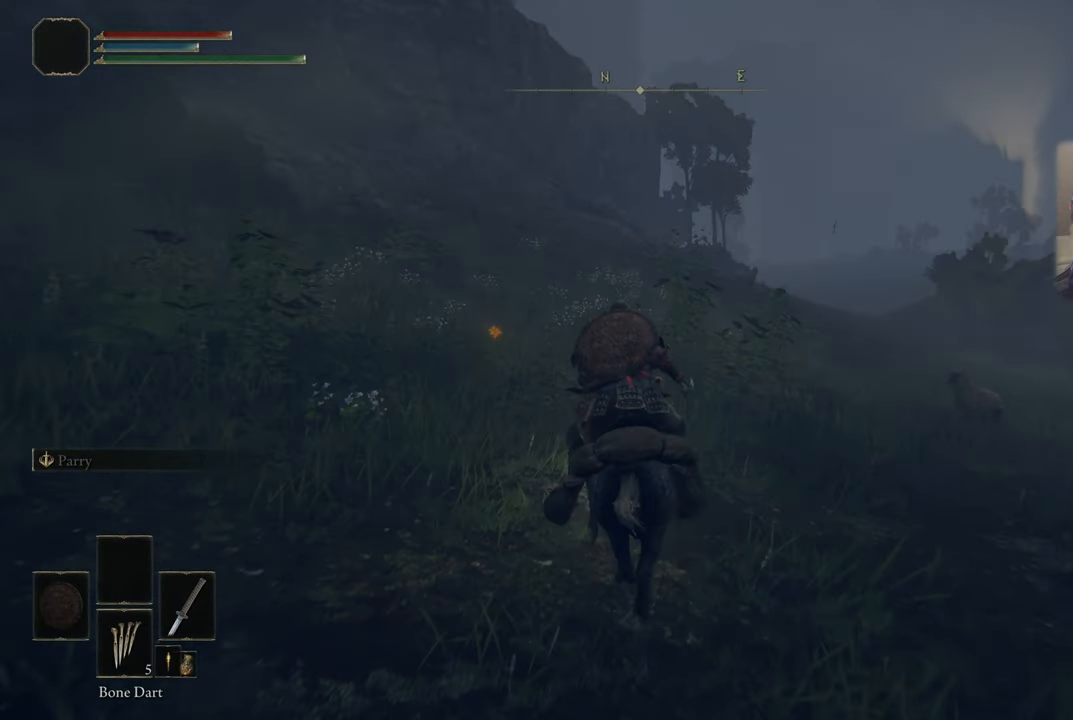
{"buttons": [], "left_stick": "up", "right_stick": "center", "events": []}
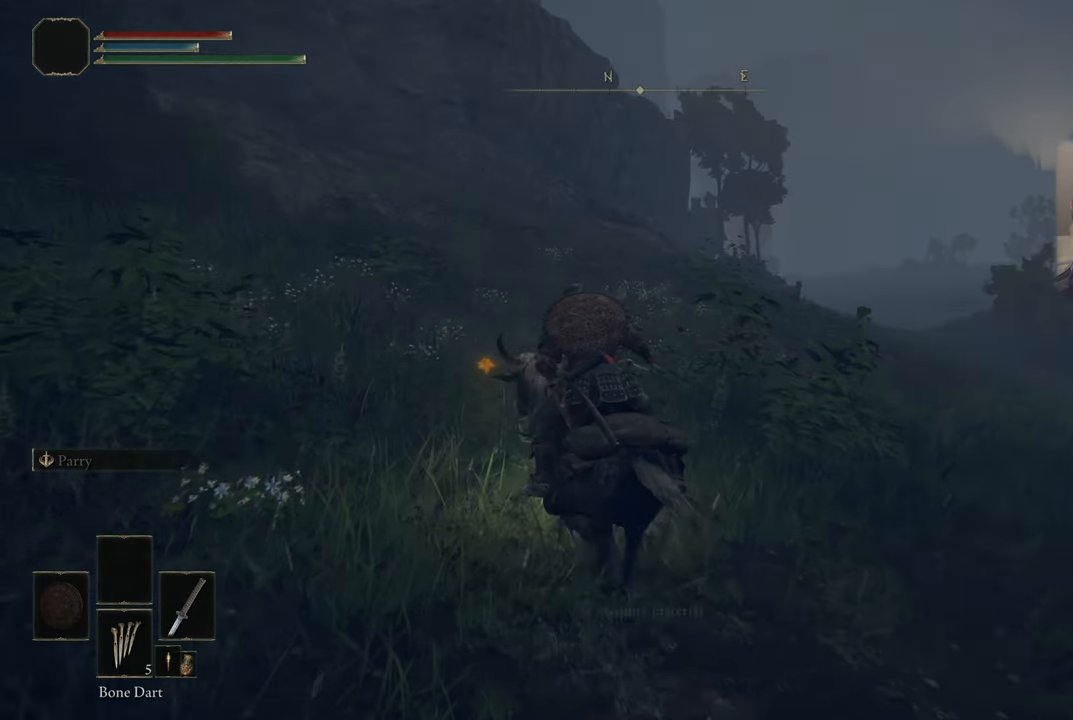
{"buttons": [], "left_stick": "center", "right_stick": "center", "events": [[333, "left_stick", "center"]]}
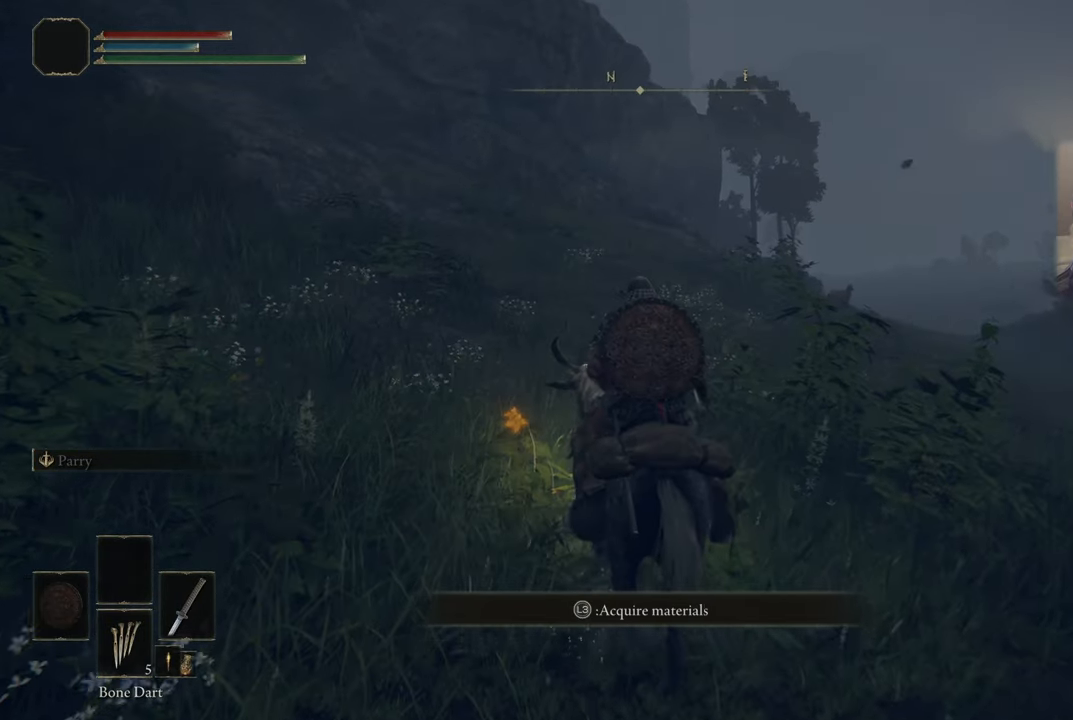
{"buttons": [], "left_stick": "center", "right_stick": "center", "events": [[317, "right_stick", "left"], [483, "right_stick", "center"]]}
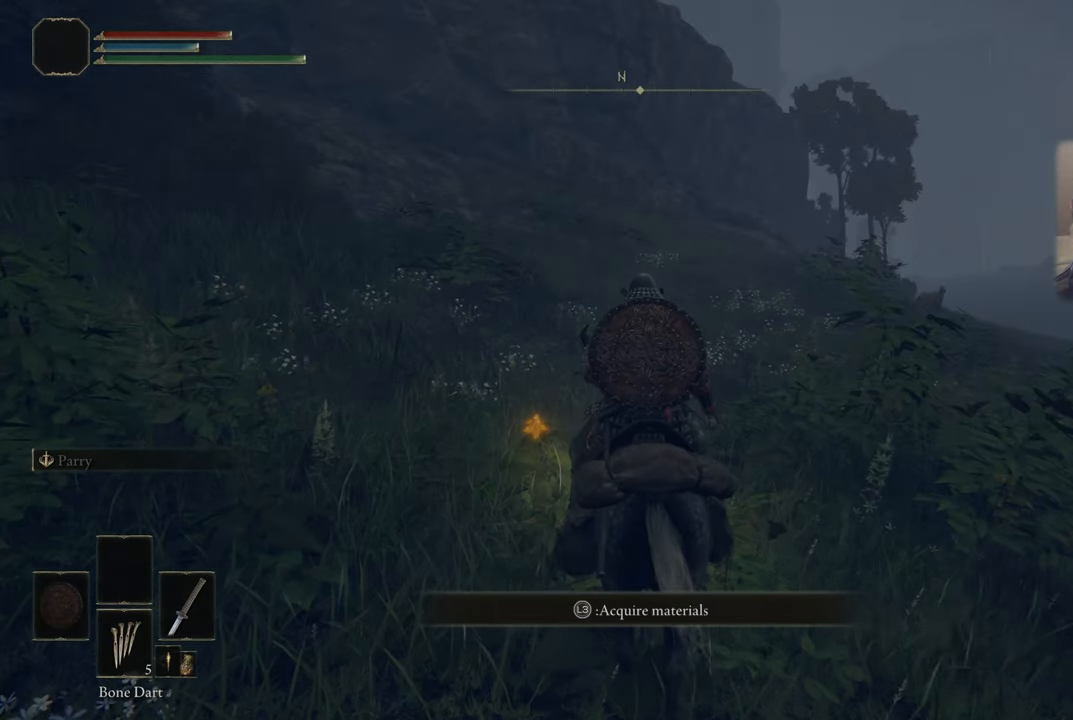
{"buttons": ["L3"], "left_stick": "center", "right_stick": "center", "events": [[333, "right_stick", "right"], [483, "L3", "down"], [483, "right_stick", "center"]]}
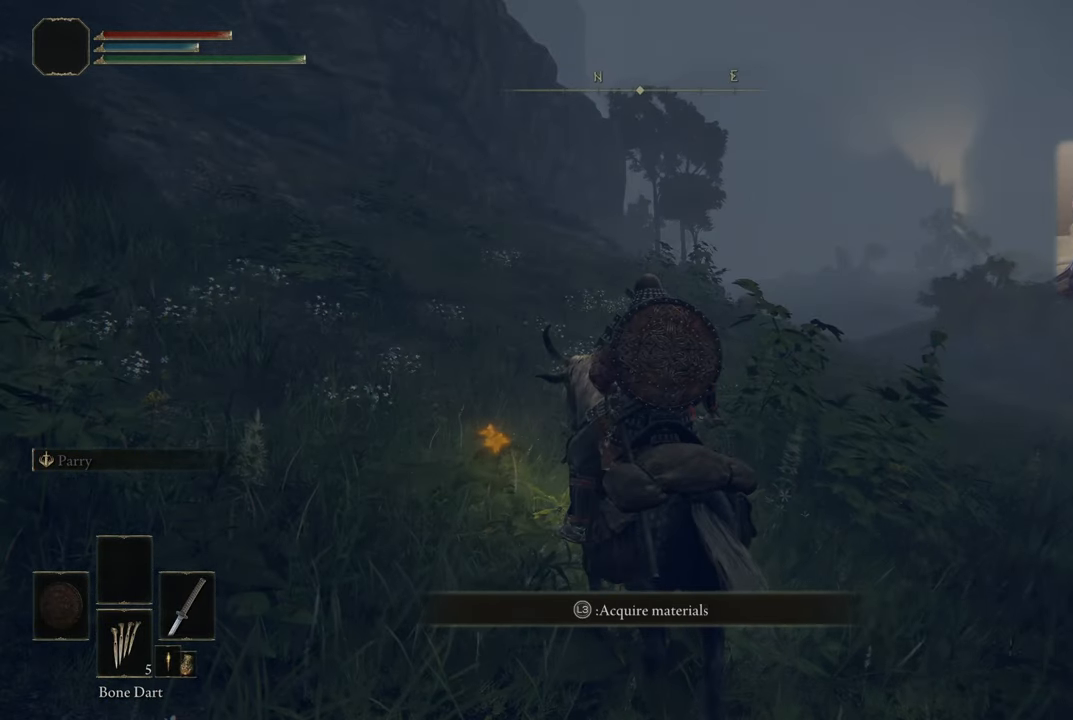
{"buttons": [], "left_stick": "center", "right_stick": "up-right", "events": [[117, "L3", "up"], [383, "right_stick", "up-right"]]}